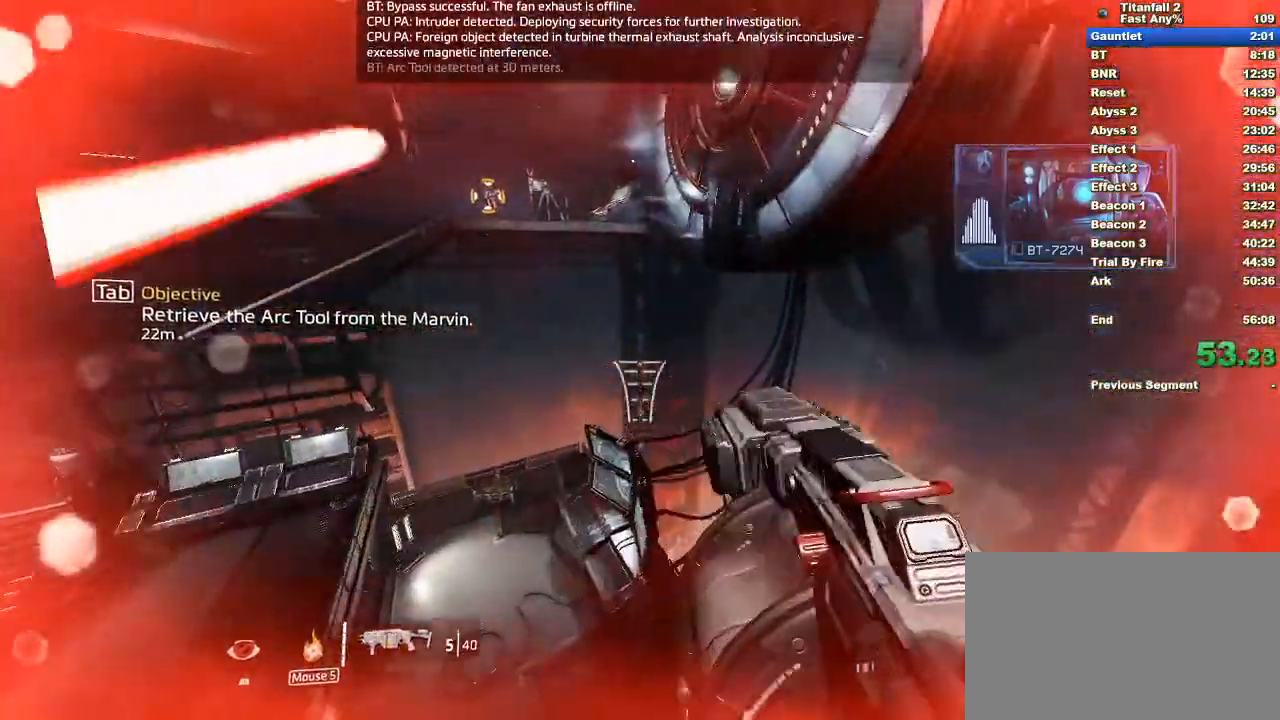
Gameplay with keyboard and mouse; each line is a JSON object with the keys and mouse buttons held at the frame after it. "events" lists presses ("down") and releases ("up") of "1", "2", "3", "4", "5", "a", "alt", "b", "c", "ctrl", "d", "e", "f", "q", "r", "s", "shift", "space", "tab", "v", "w", "x", "z", "mouse_left", "mouse_middle", "mouse_right", "mouse_mb4", "mouse_mb5", "mouse_wheel_up" and "mouse_wheel_down" between this image and that frame as [ms after this image, input, new state], when the widget could be followed in between. "mouse_left", "mouse_middle", "mouse_right", "mouse_mb4", "mouse_mb5", "mouse_wheel_up", "mouse_wheel_down" = the "left", "middle", "right", "mb4", "mb5", "wheel_up", "wheel_down" buttons of the "mouse" list. No other keys are recorded. Not read: mouse_move.
{"keys": ["a"], "mouse": [], "events": [[333, "a", "down"], [333, "d", "up"]]}
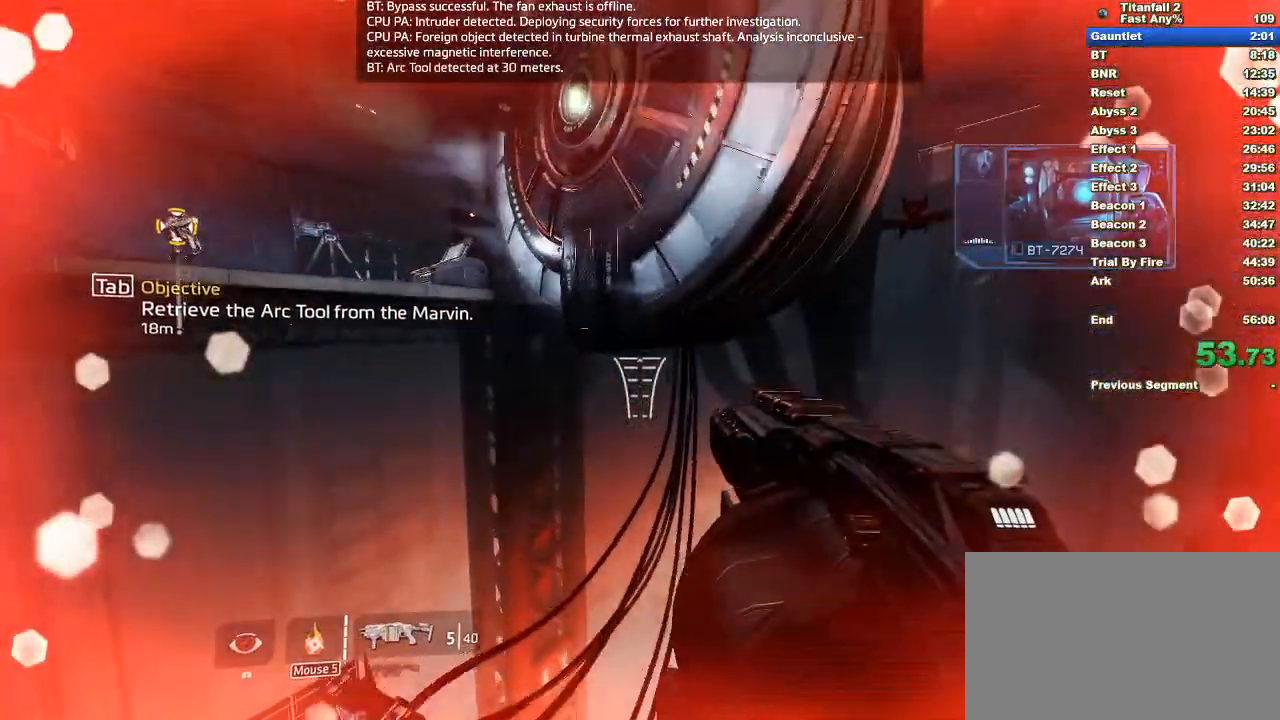
{"keys": ["space", "w"], "mouse": [], "events": [[150, "a", "up"], [200, "w", "down"], [383, "space", "down"]]}
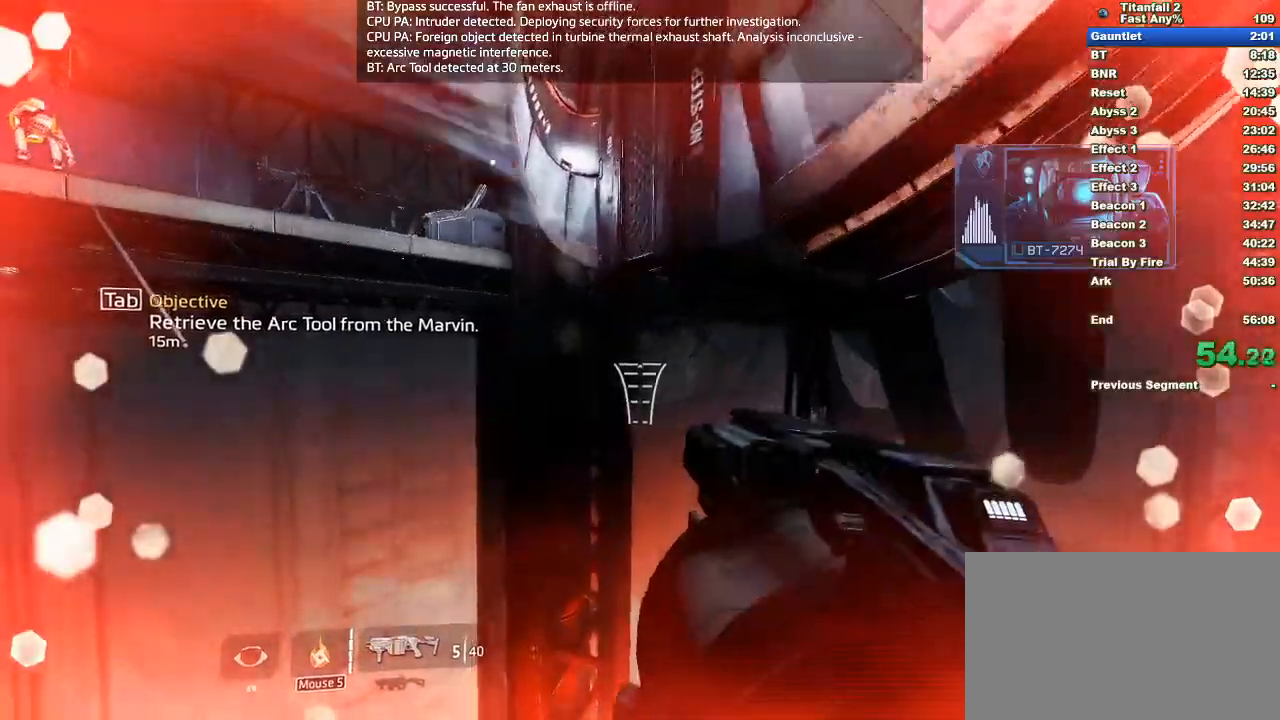
{"keys": ["space", "w"], "mouse": [], "events": [[33, "space", "up"], [450, "space", "down"]]}
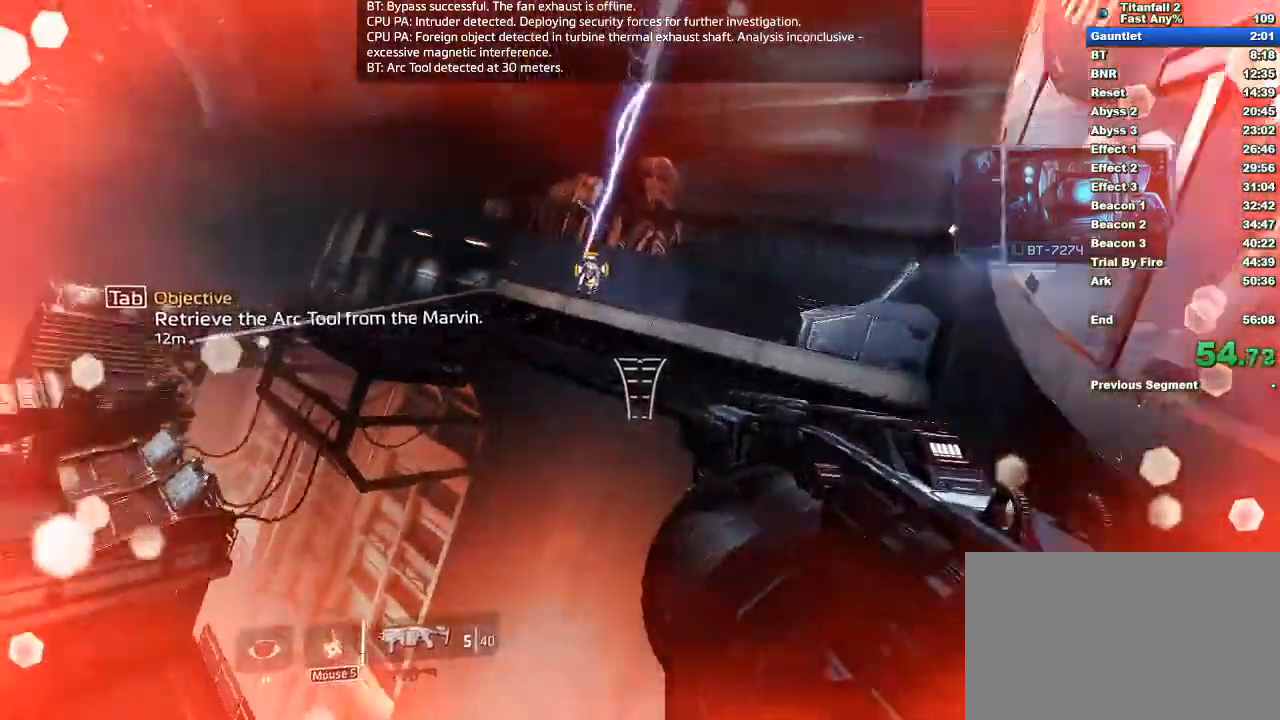
{"keys": ["space", "w"], "mouse": [], "events": [[133, "space", "up"], [333, "mouse_left", "down"], [367, "space", "down"], [417, "mouse_left", "up"]]}
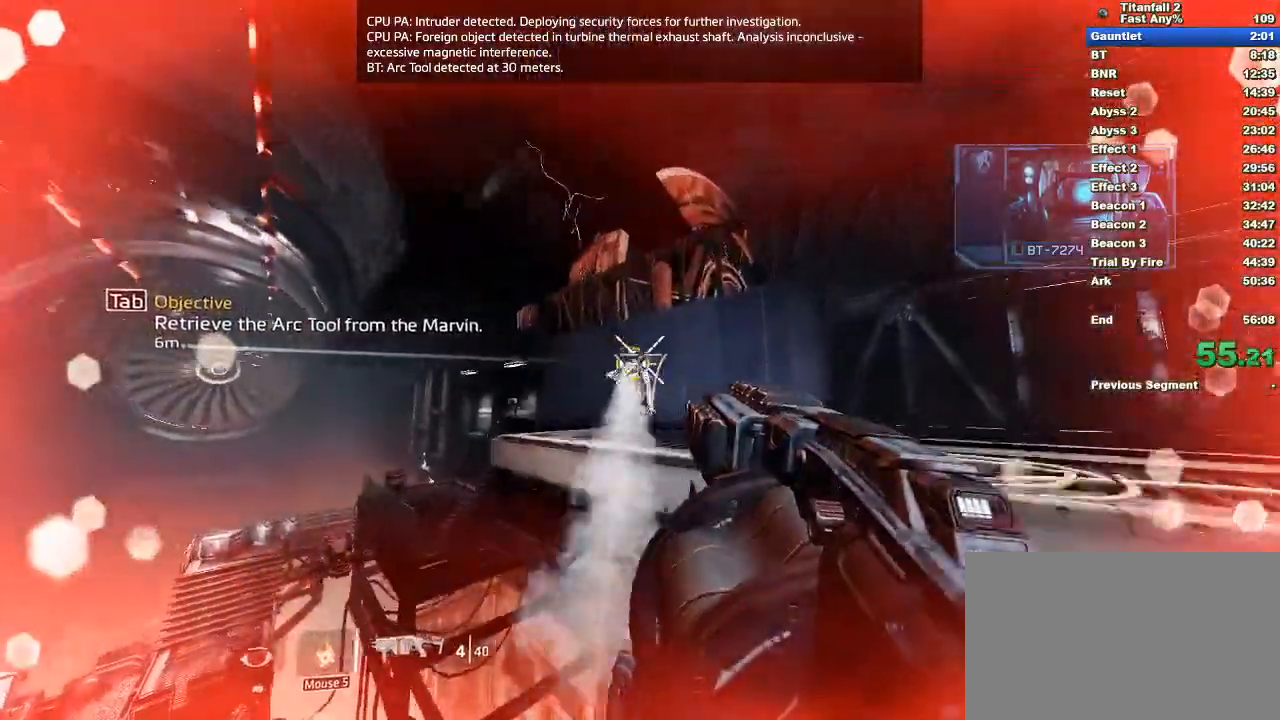
{"keys": ["shift", "w"], "mouse": [], "events": [[17, "space", "up"], [100, "a", "down"], [200, "a", "up"], [300, "d", "down"], [300, "shift", "down"], [383, "d", "up"]]}
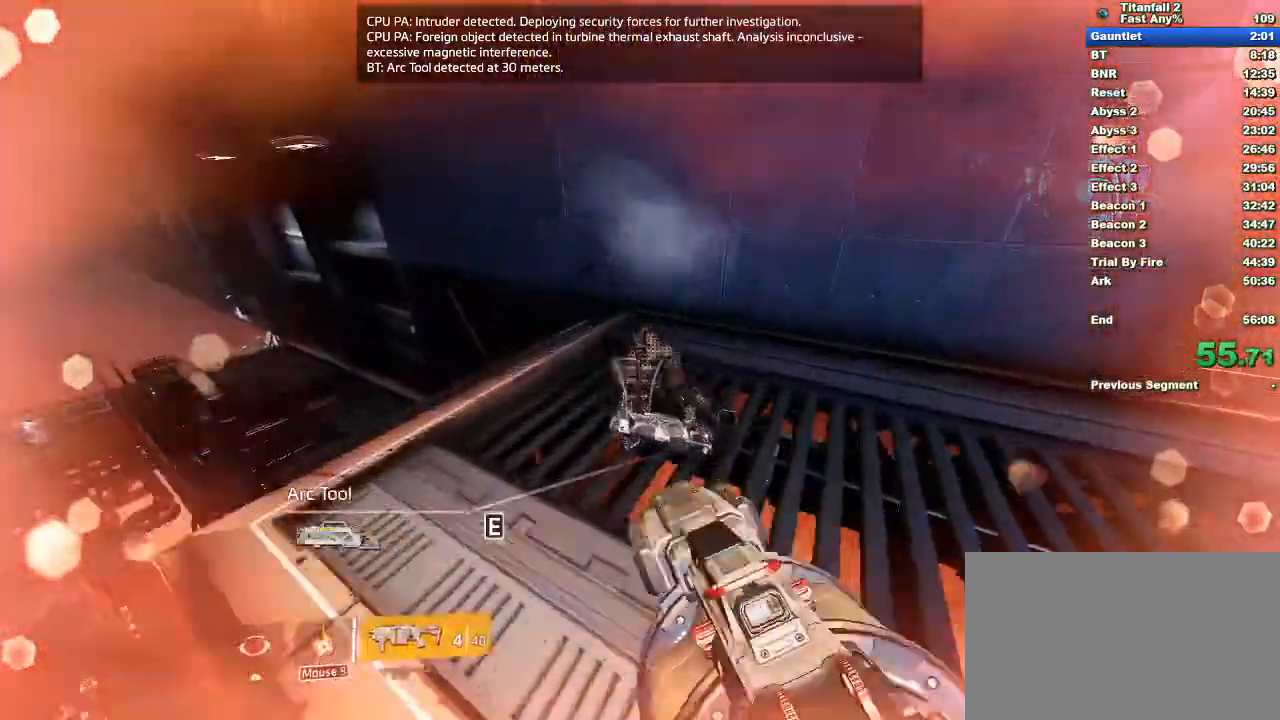
{"keys": ["w"], "mouse": [], "events": [[33, "a", "down"], [83, "e", "down"], [217, "e", "up"], [350, "a", "up"], [400, "shift", "up"]]}
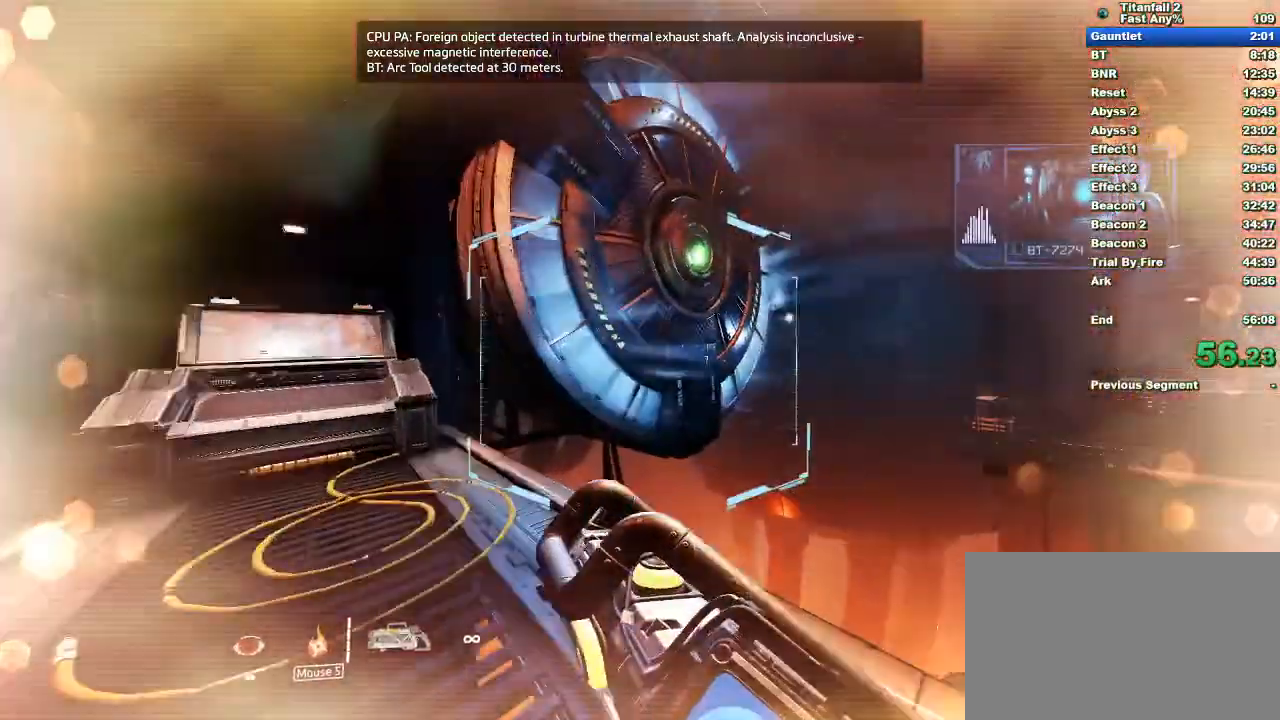
{"keys": ["d", "space"], "mouse": [], "events": [[133, "ctrl", "down"], [283, "ctrl", "up"], [417, "space", "down"], [467, "d", "down"], [467, "w", "up"]]}
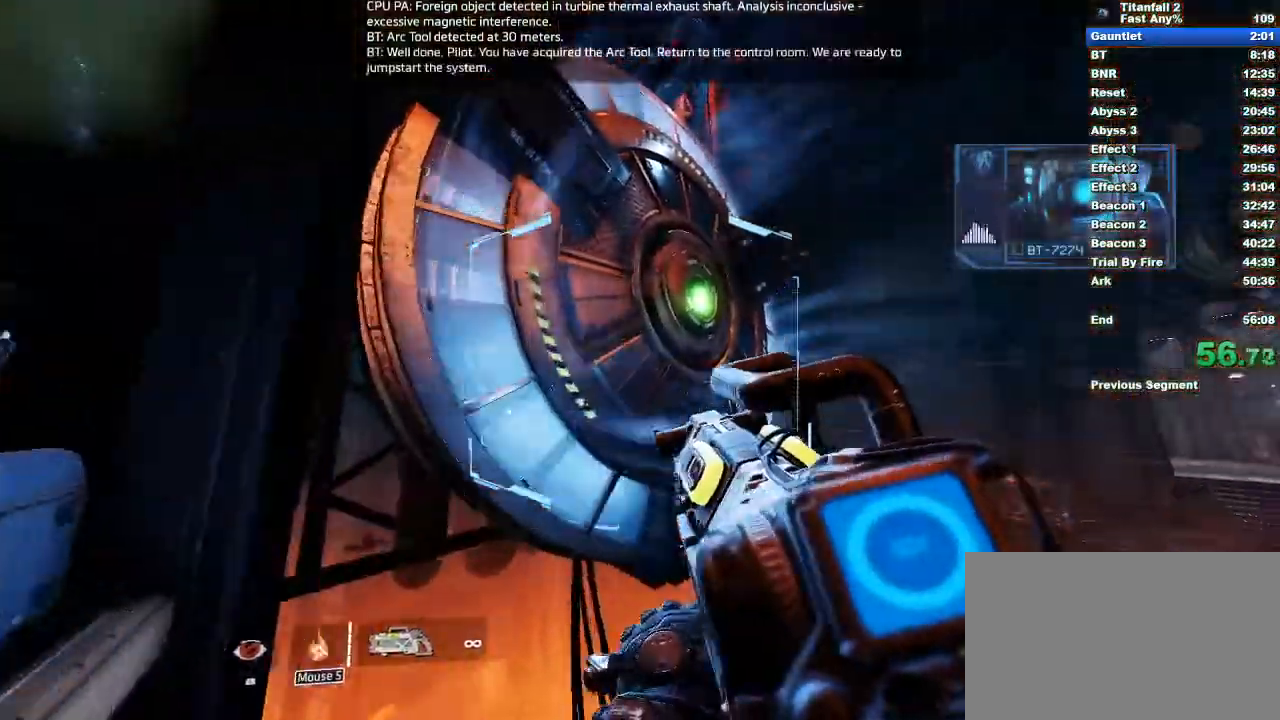
{"keys": ["d", "w"], "mouse": [], "events": [[67, "space", "up"], [150, "mouse_left", "down"], [383, "w", "down"], [433, "mouse_left", "up"]]}
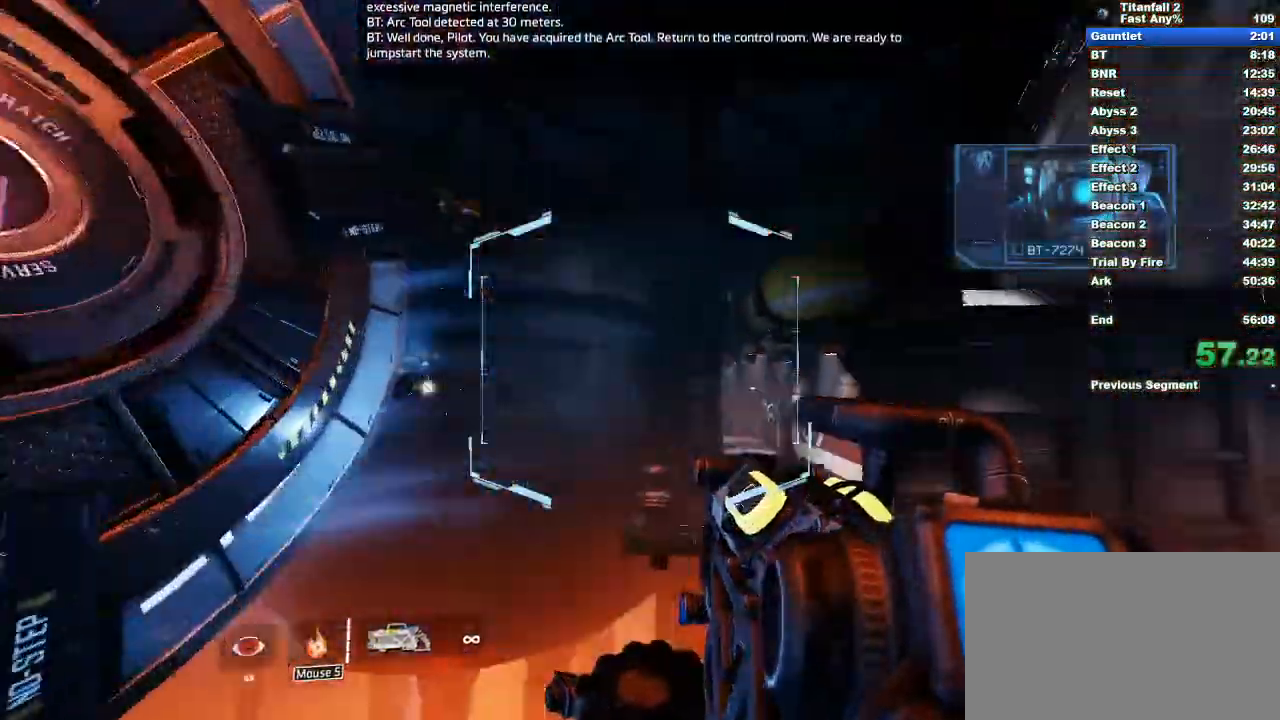
{"keys": ["w"], "mouse": [], "events": [[33, "d", "up"], [83, "a", "down"], [117, "w", "up"], [317, "w", "down"], [367, "a", "up"]]}
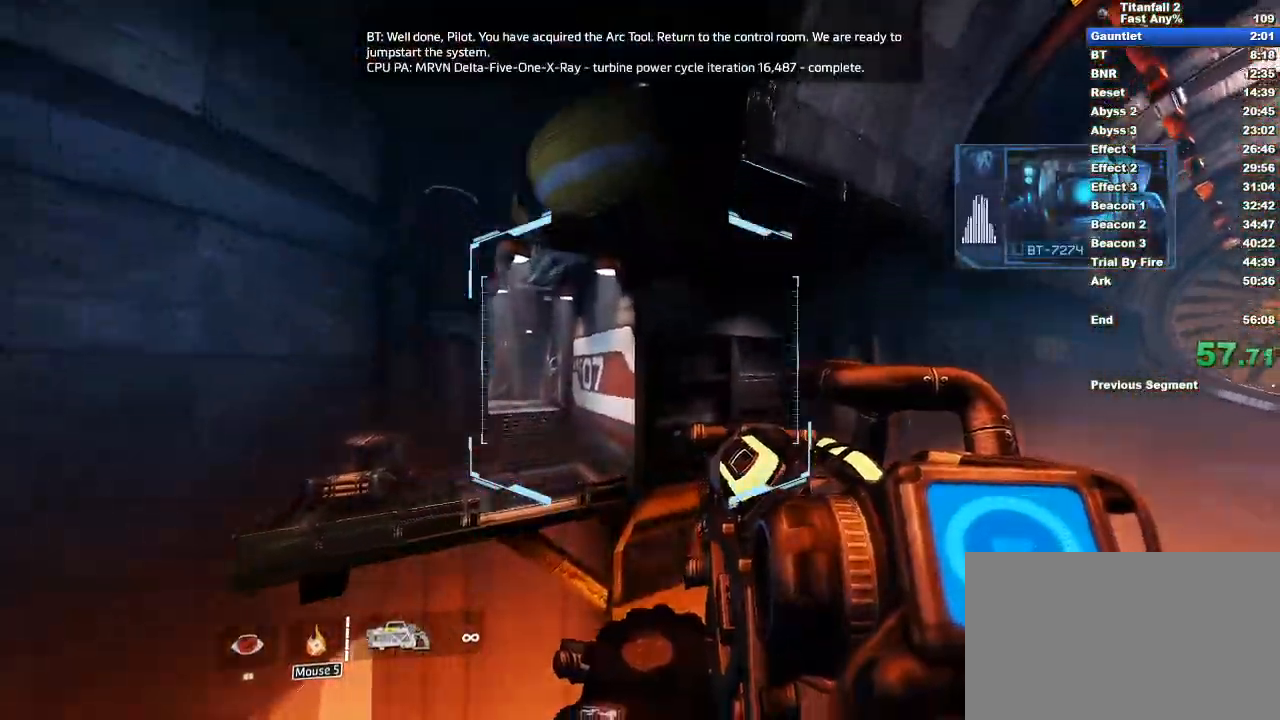
{"keys": ["space", "w"], "mouse": [], "events": [[183, "space", "down"]]}
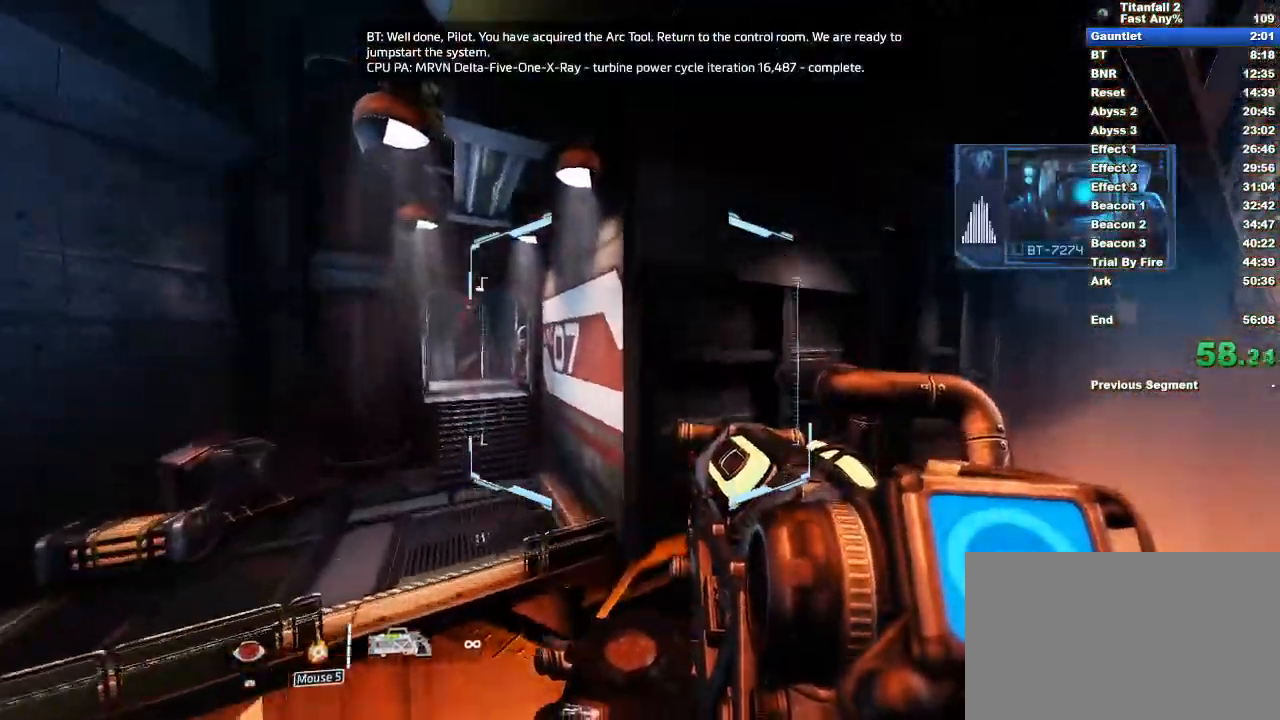
{"keys": ["d"], "mouse": [], "events": [[67, "space", "up"], [100, "a", "down"], [150, "w", "up"], [300, "a", "up"], [300, "d", "down"]]}
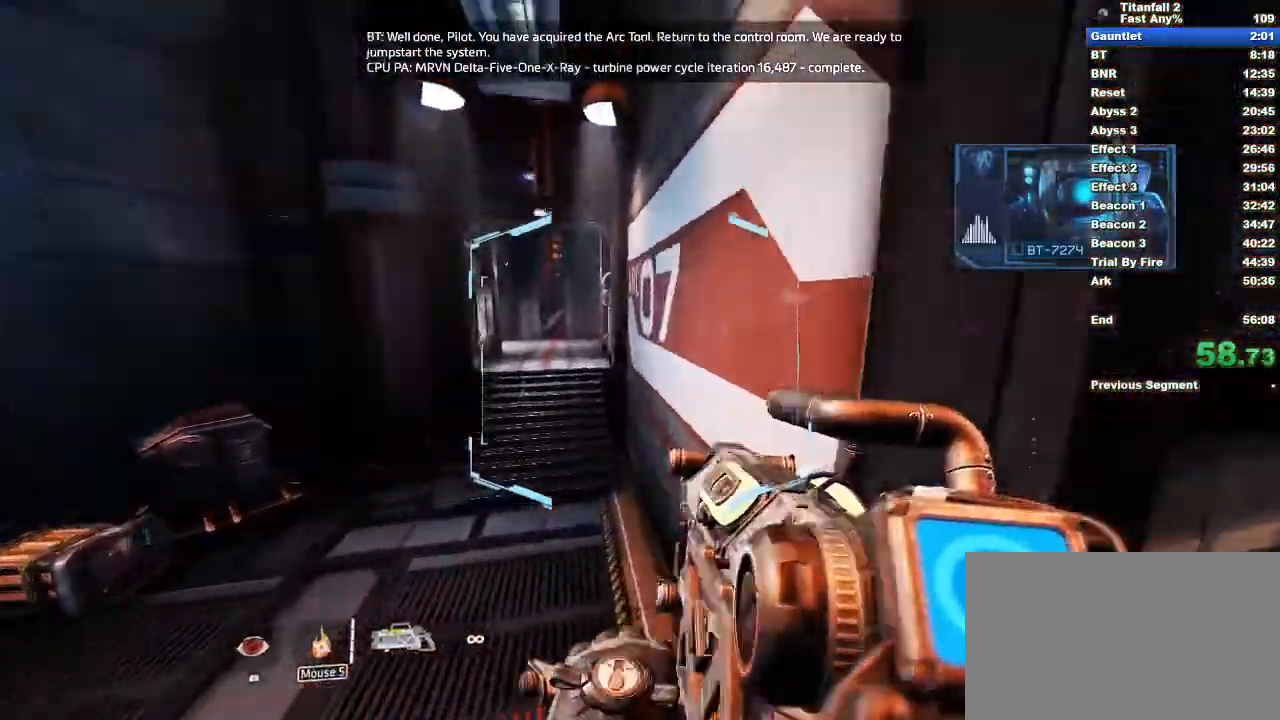
{"keys": ["w"], "mouse": [], "events": [[83, "d", "up"], [83, "w", "down"], [350, "space", "down"], [500, "space", "up"]]}
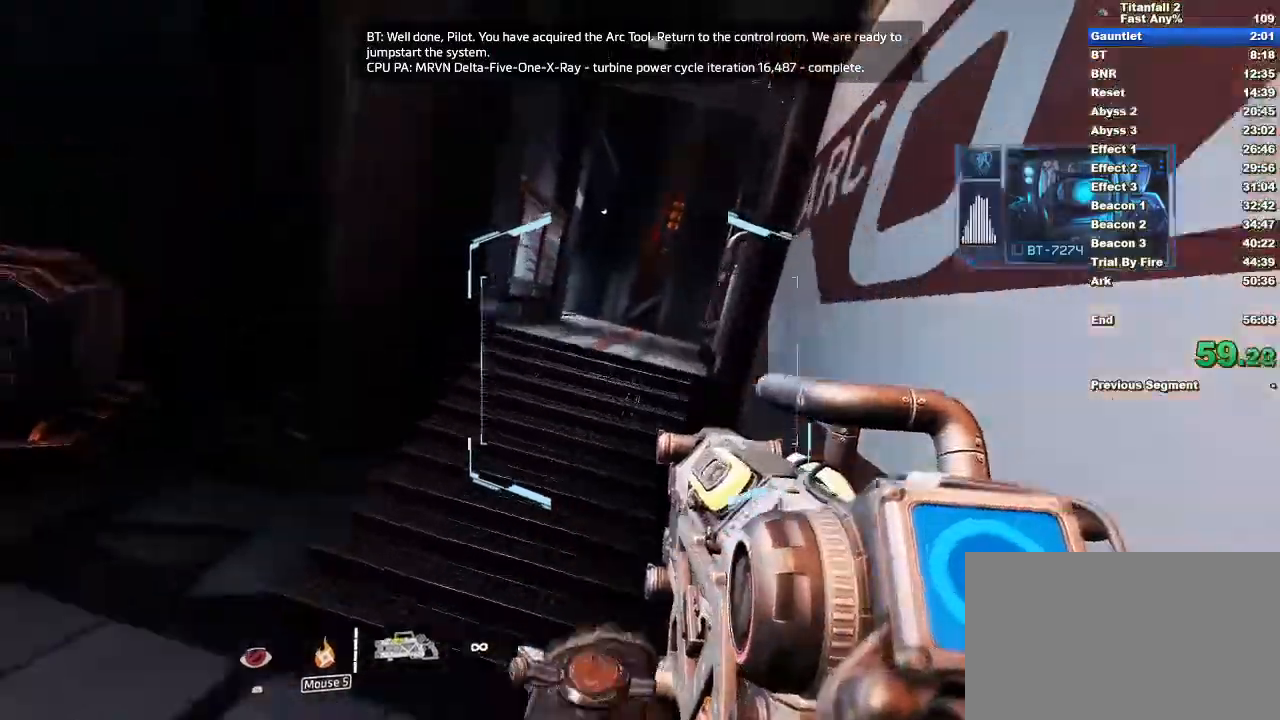
{"keys": ["a"], "mouse": ["mb4"], "events": [[100, "space", "down"], [133, "mouse_mb4", "down"], [183, "d", "down"], [183, "space", "up"], [283, "w", "up"], [367, "a", "down"], [367, "d", "up"]]}
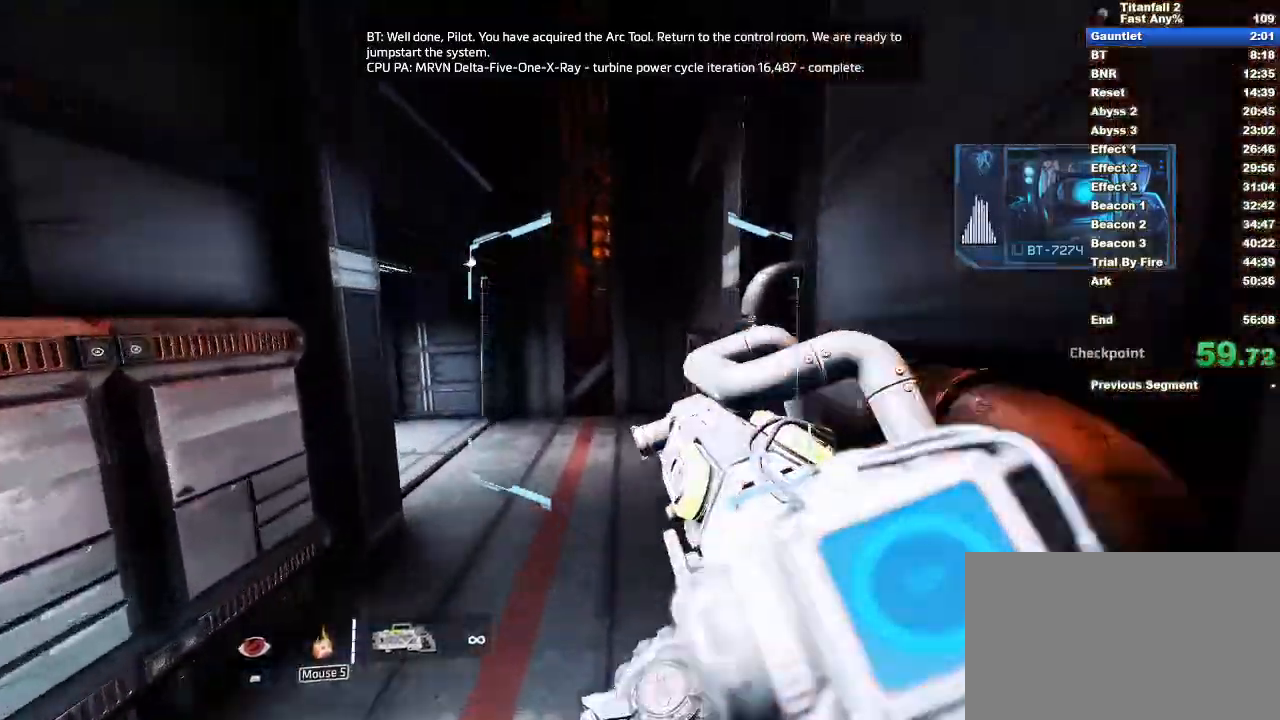
{"keys": ["a"], "mouse": ["mb4"], "events": []}
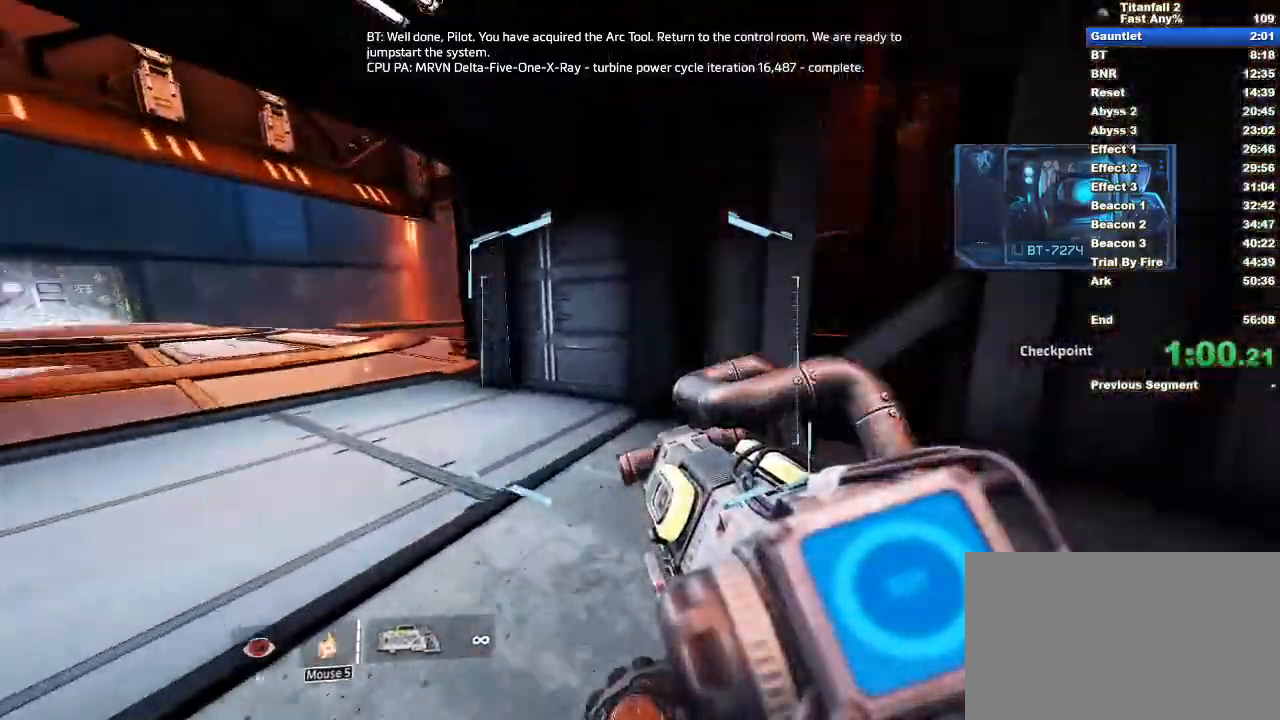
{"keys": ["a"], "mouse": ["mb4"], "events": [[117, "space", "down"], [167, "w", "down"], [217, "w", "up"], [267, "space", "up"], [317, "w", "down"], [350, "w", "up"]]}
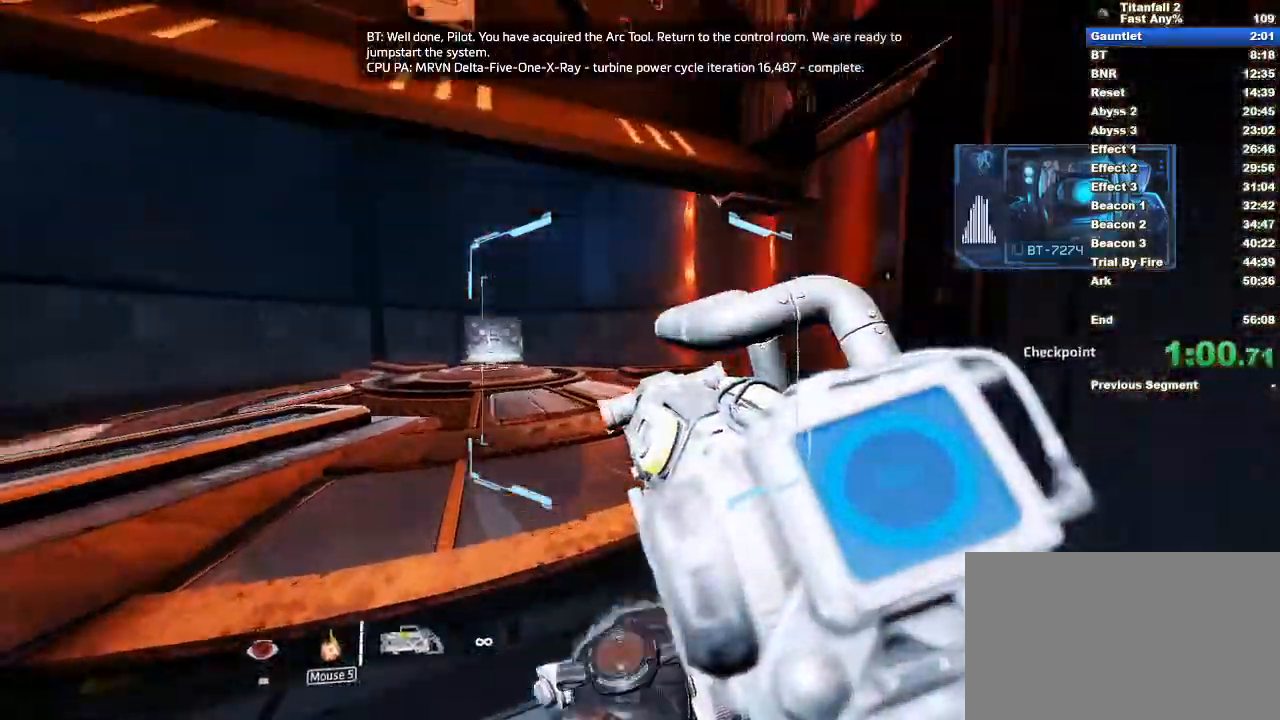
{"keys": ["space", "w"], "mouse": ["mb4"], "events": [[233, "w", "down"], [283, "a", "up"], [367, "space", "down"]]}
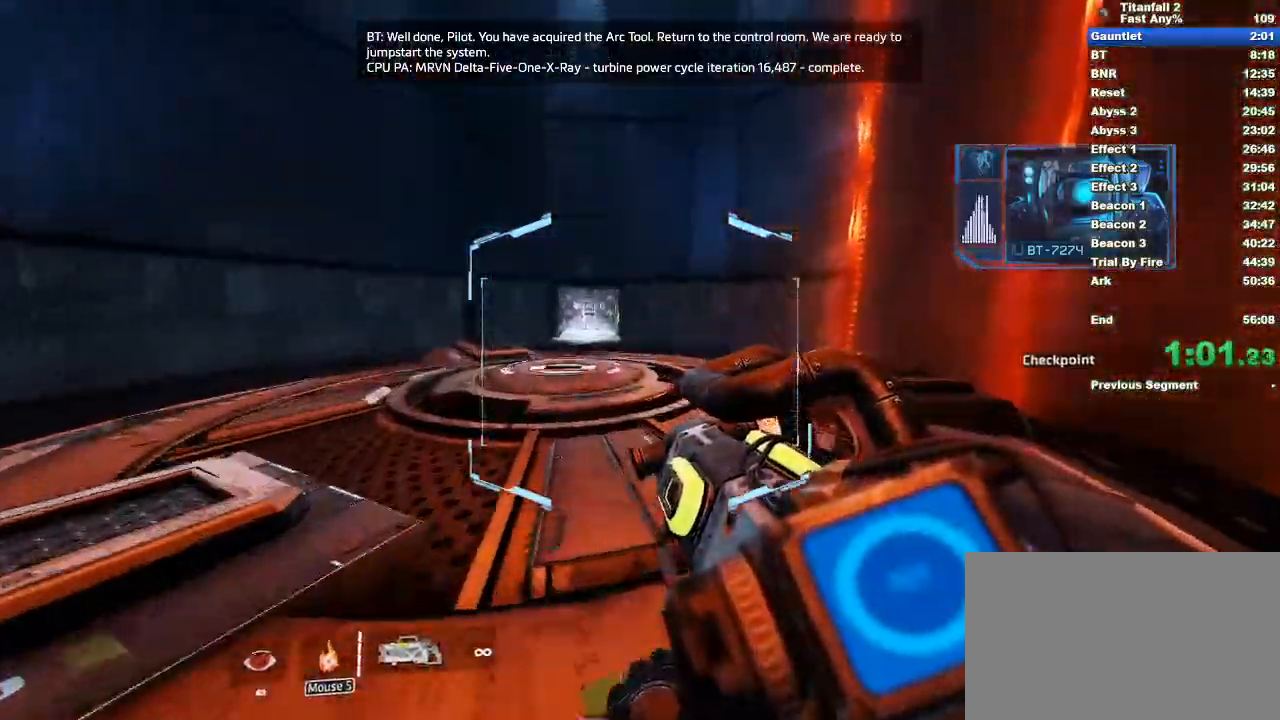
{"keys": ["a"], "mouse": ["mb4"], "events": [[67, "space", "up"], [200, "a", "down"], [250, "w", "up"]]}
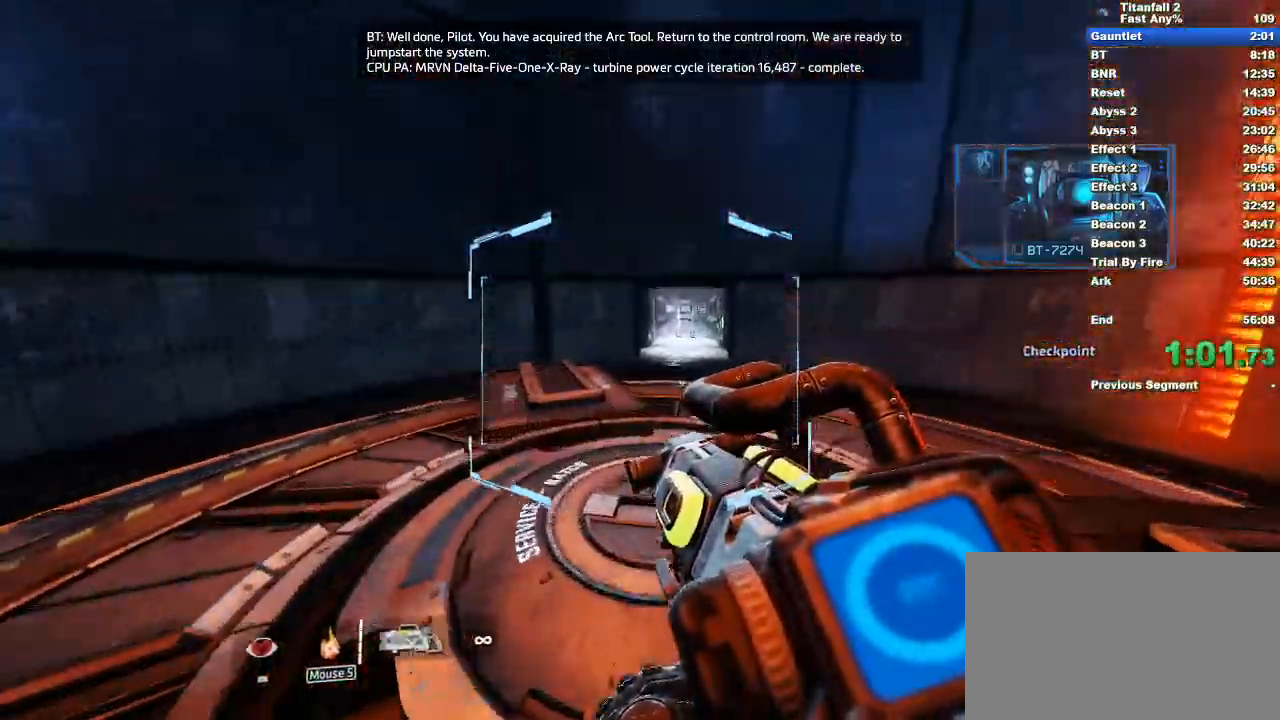
{"keys": ["d", "space"], "mouse": ["mb4"], "events": [[83, "a", "up"], [83, "d", "down"], [400, "space", "down"]]}
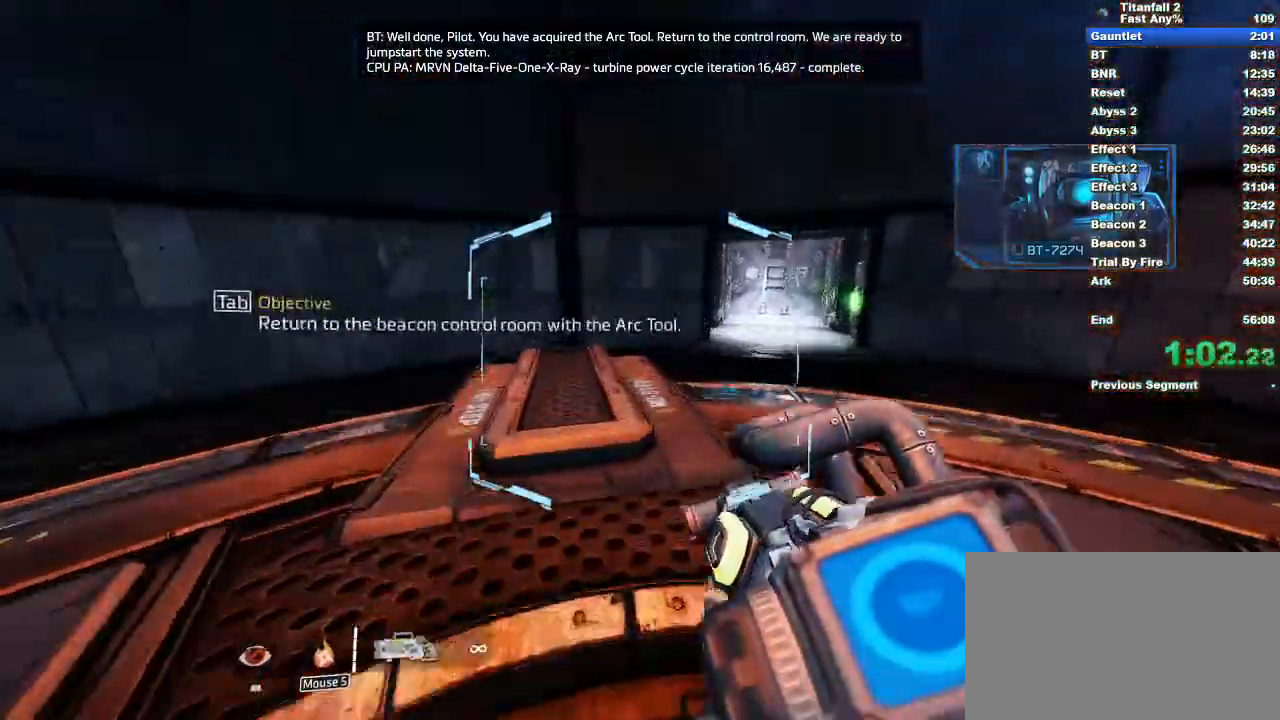
{"keys": ["d"], "mouse": ["left", "mb4"], "events": [[100, "space", "up"], [283, "mouse_left", "down"]]}
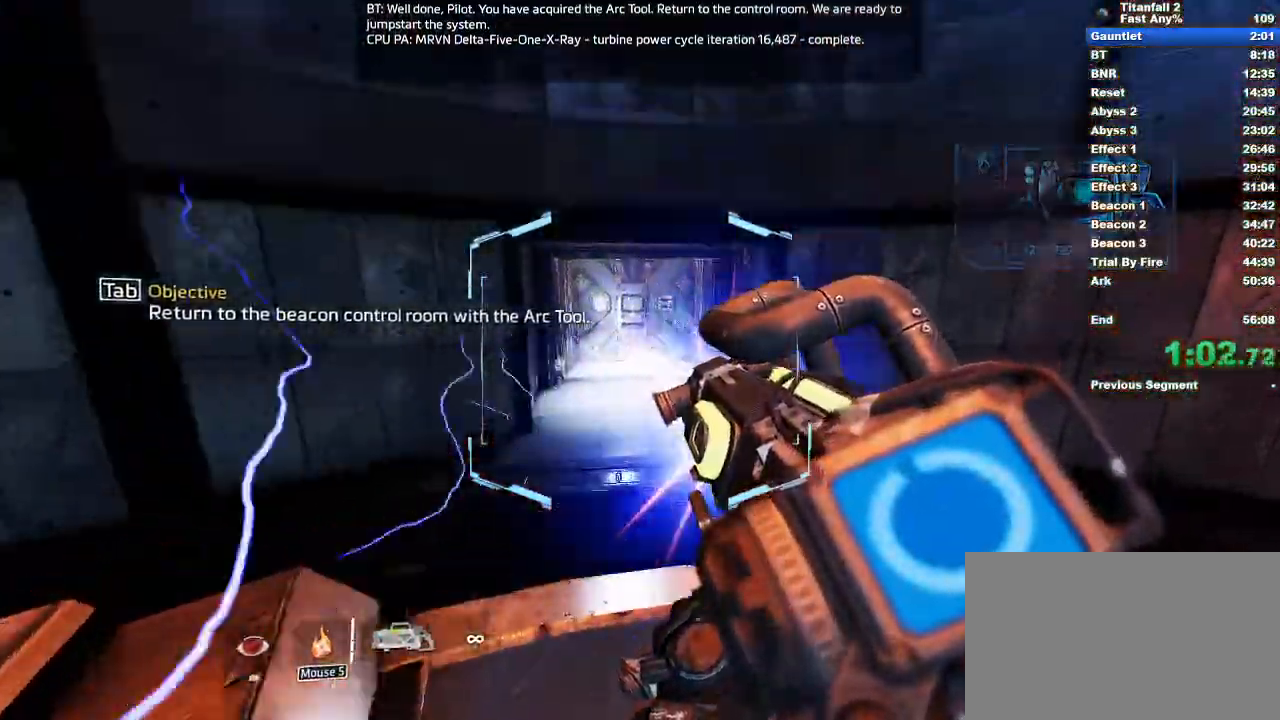
{"keys": ["a", "space"], "mouse": ["left", "mb4"], "events": [[150, "a", "down"], [200, "d", "up"], [433, "space", "down"]]}
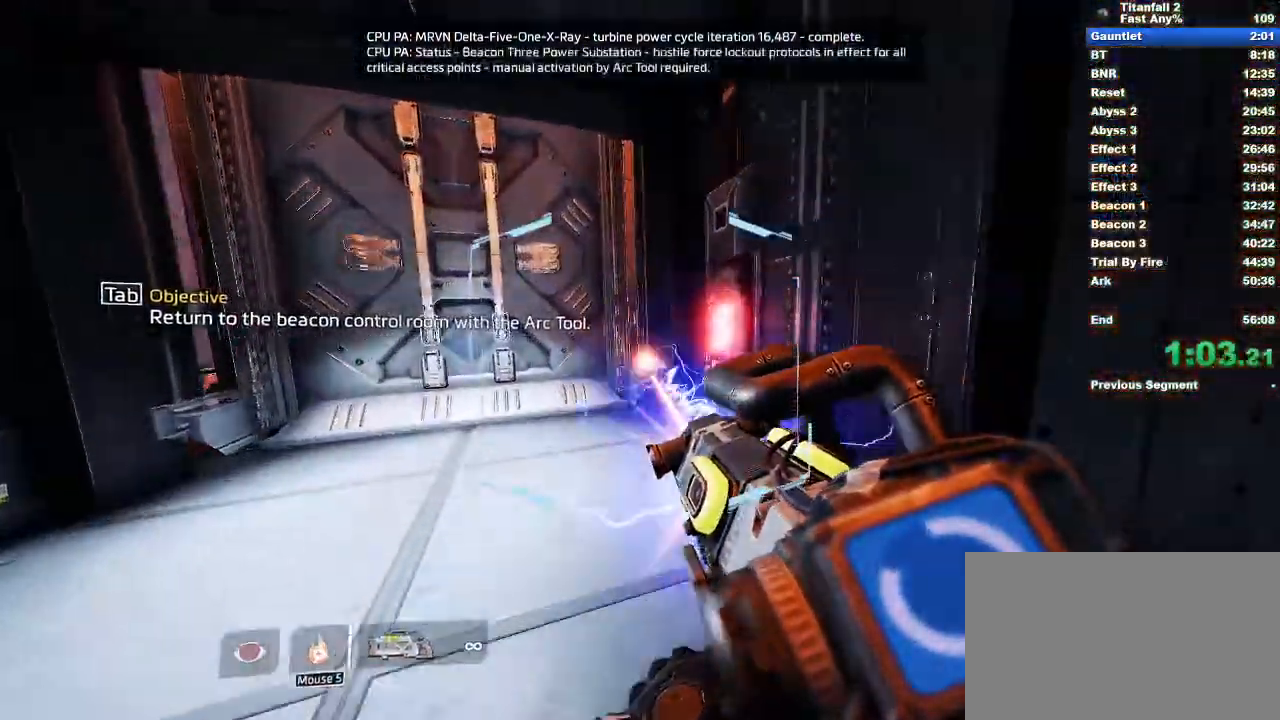
{"keys": ["a"], "mouse": ["left", "mb4"], "events": [[83, "space", "up"]]}
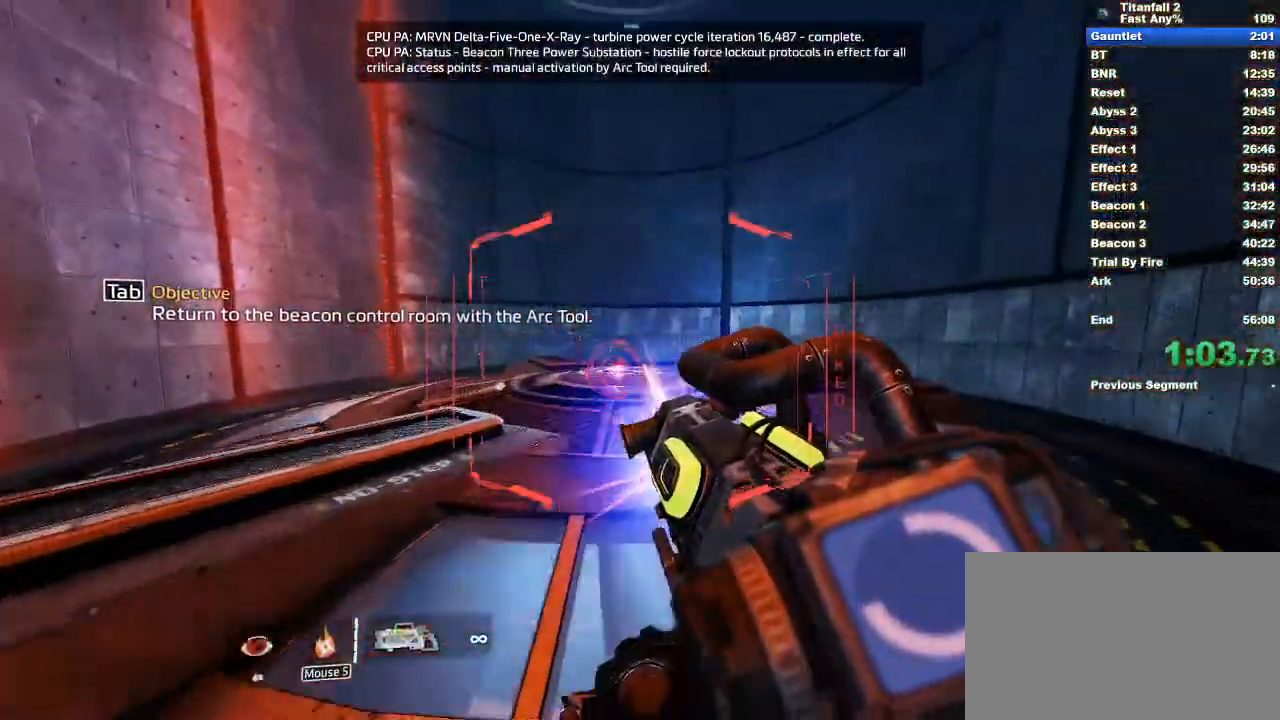
{"keys": [], "mouse": [], "events": [[133, "a", "up"], [133, "mouse_mb4", "up"], [133, "w", "down"], [183, "mouse_left", "up"], [283, "1", "down"], [333, "1", "up"], [333, "w", "up"]]}
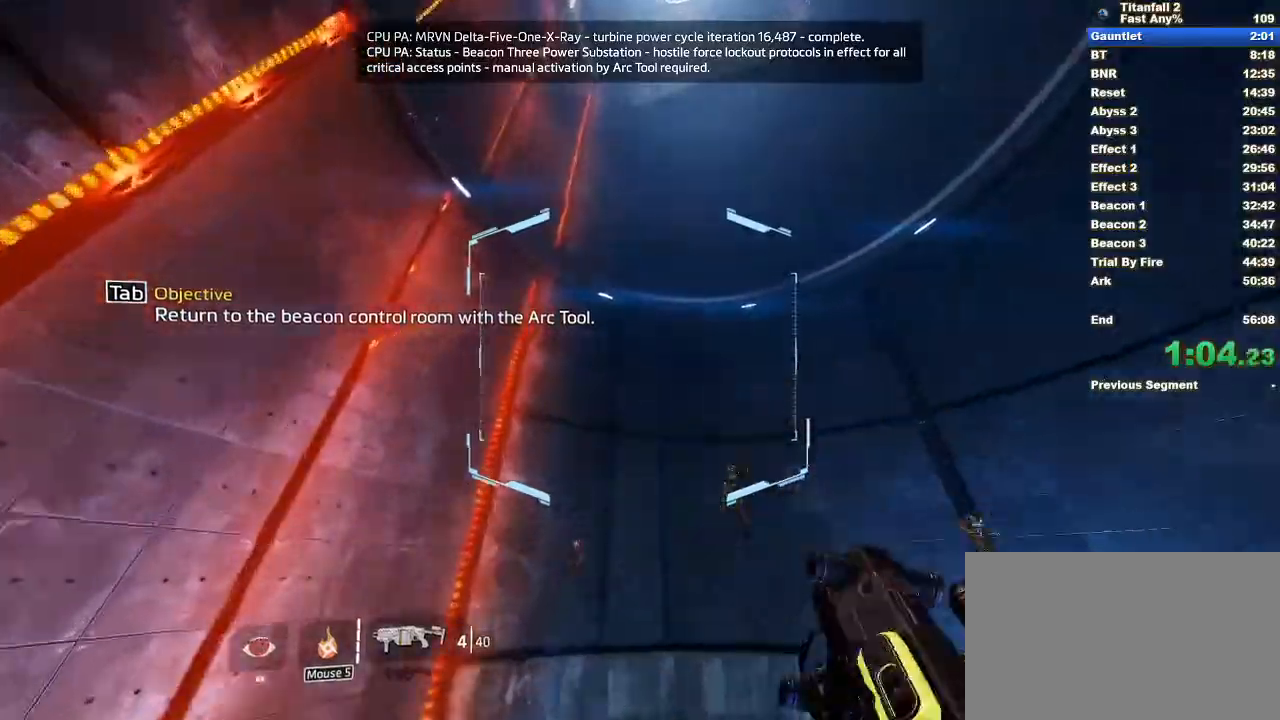
{"keys": [], "mouse": [], "events": [[17, "s", "down"], [150, "a", "down"], [200, "s", "up"], [350, "a", "up"]]}
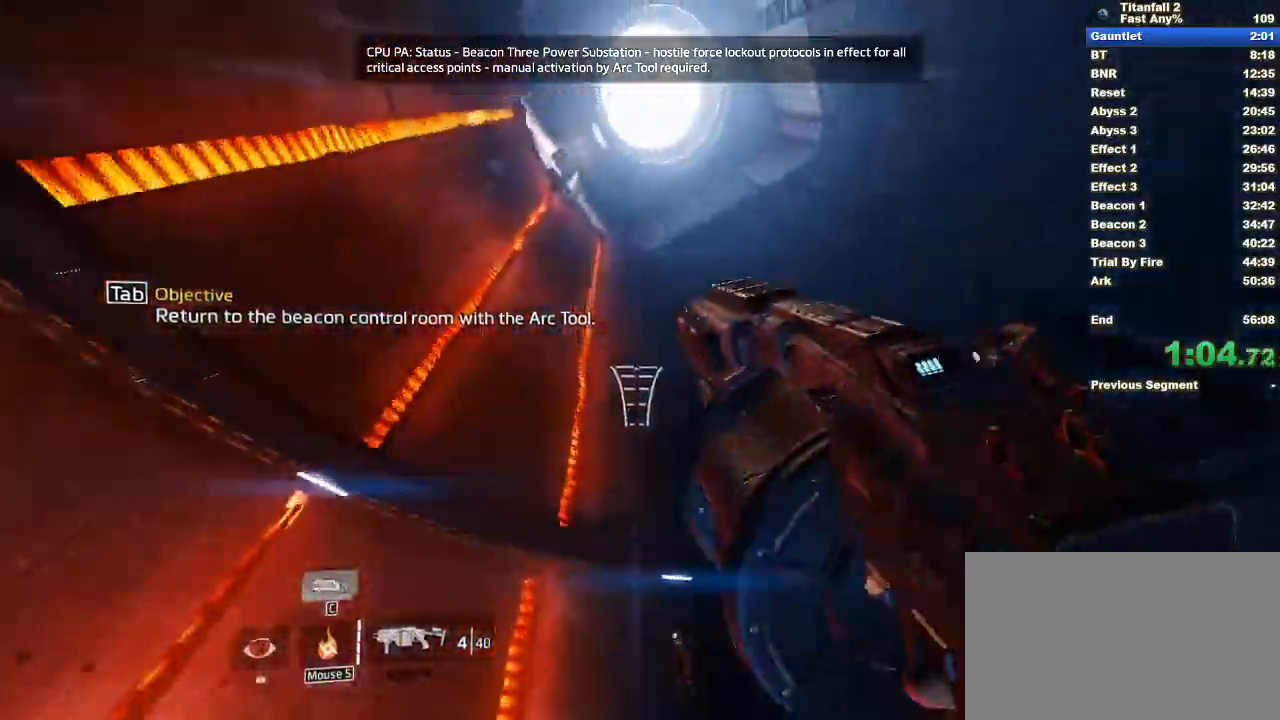
{"keys": ["s"], "mouse": [], "events": [[217, "s", "down"]]}
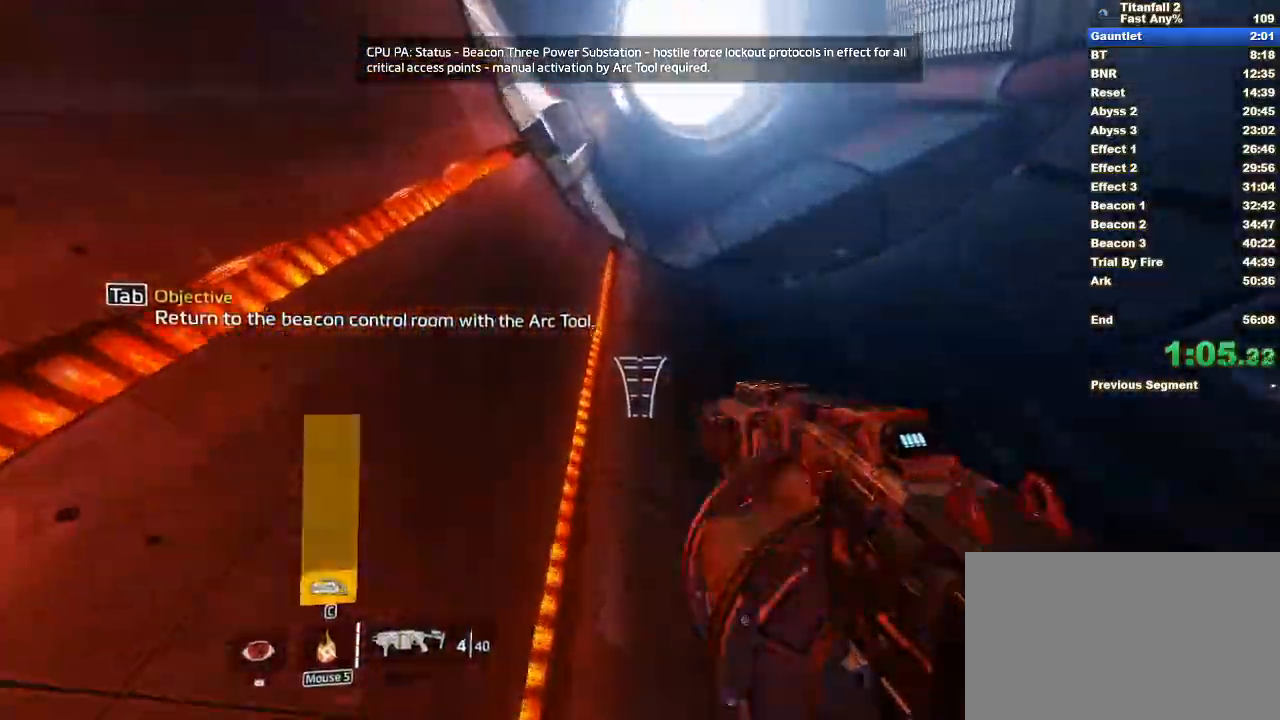
{"keys": ["a", "w"], "mouse": [], "events": [[100, "s", "up"], [183, "a", "down"], [283, "w", "down"]]}
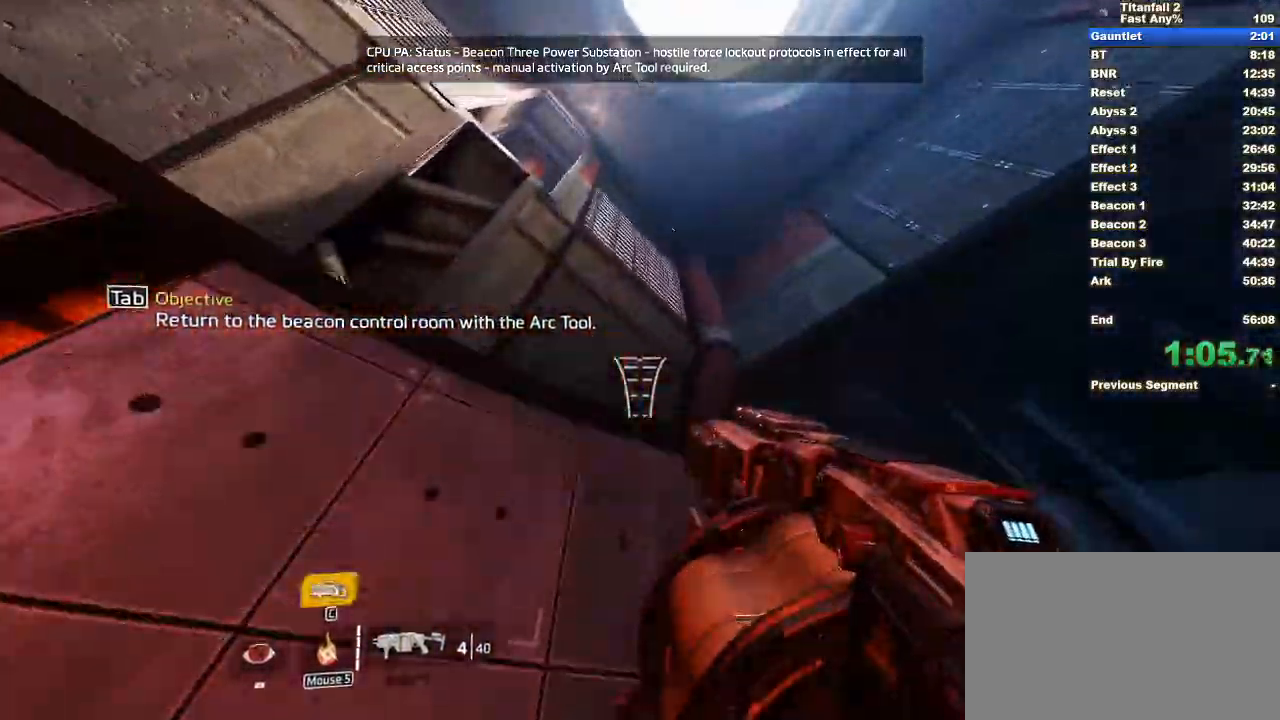
{"keys": ["w"], "mouse": [], "events": [[17, "w", "up"], [117, "w", "down"], [250, "a", "up"], [350, "d", "down"], [433, "a", "down"], [433, "d", "up"], [483, "a", "up"]]}
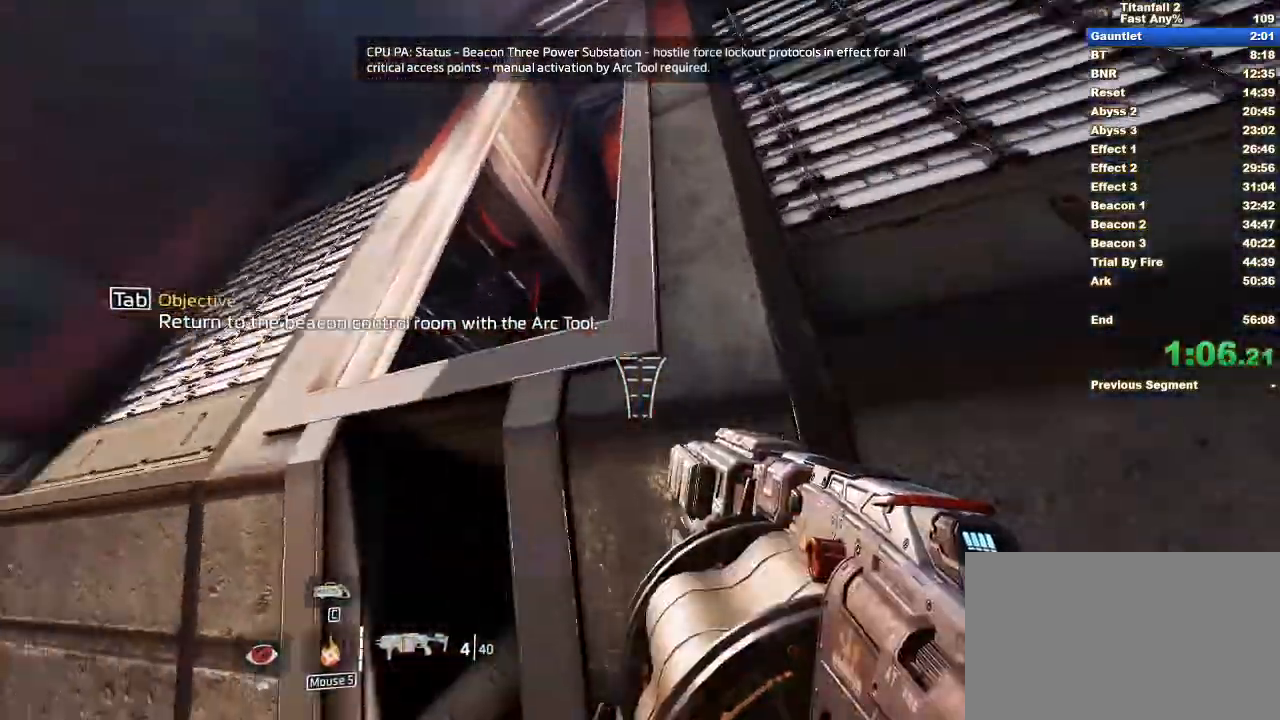
{"keys": ["space", "w"], "mouse": [], "events": [[450, "space", "down"]]}
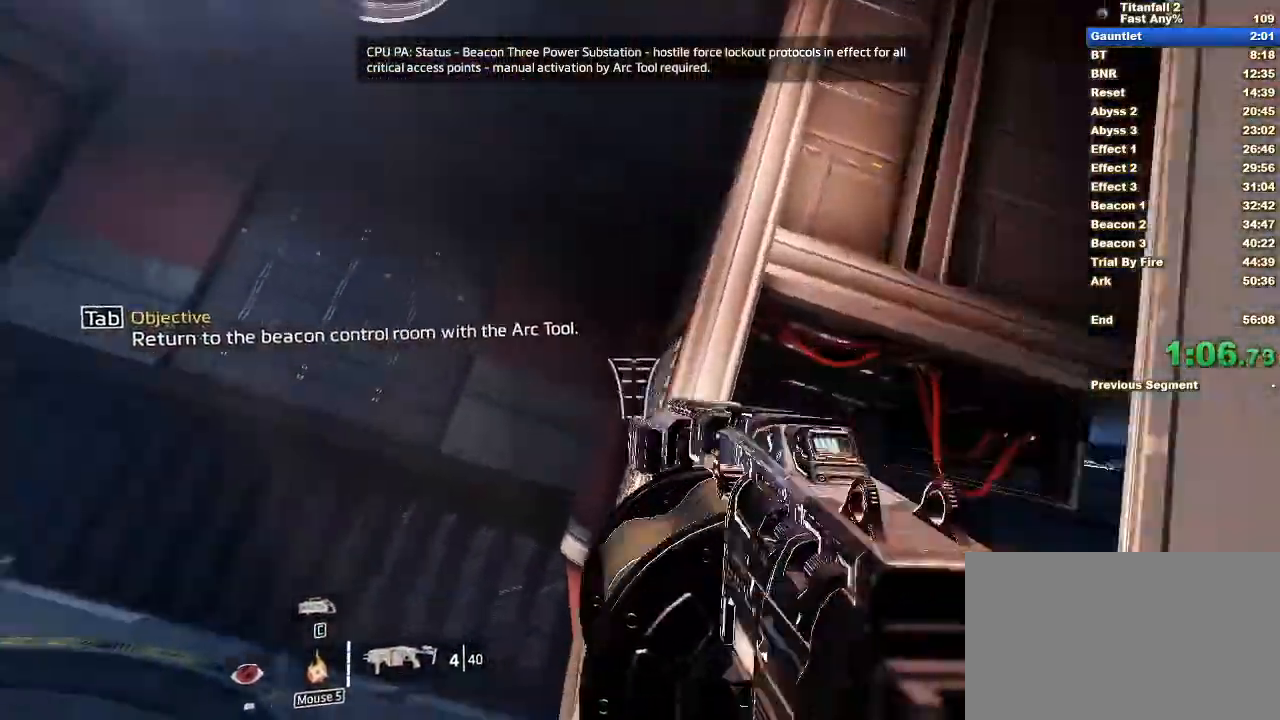
{"keys": ["d"], "mouse": ["mb4"], "events": [[50, "d", "down"], [100, "space", "up"], [100, "w", "up"], [183, "mouse_mb4", "down"], [183, "w", "down"], [283, "w", "up"], [333, "w", "down"], [417, "w", "up"]]}
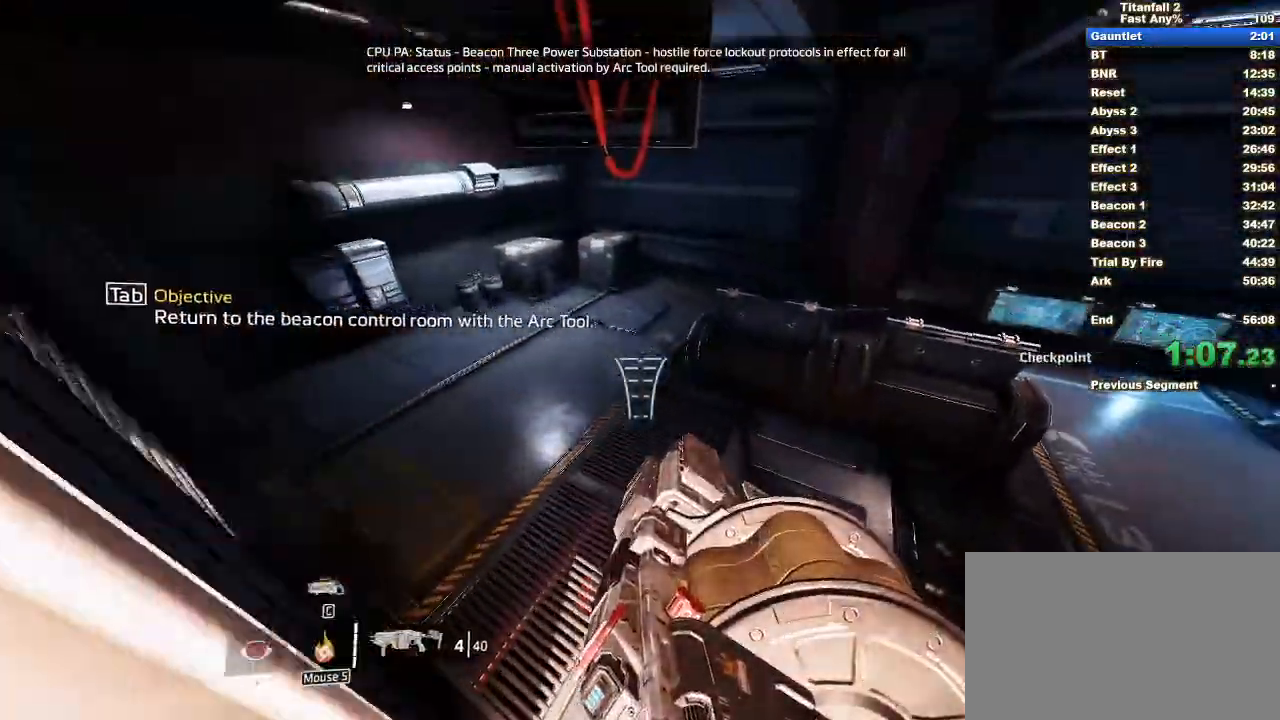
{"keys": ["d"], "mouse": ["mb4"], "events": [[300, "mouse_left", "down"], [383, "mouse_left", "up"]]}
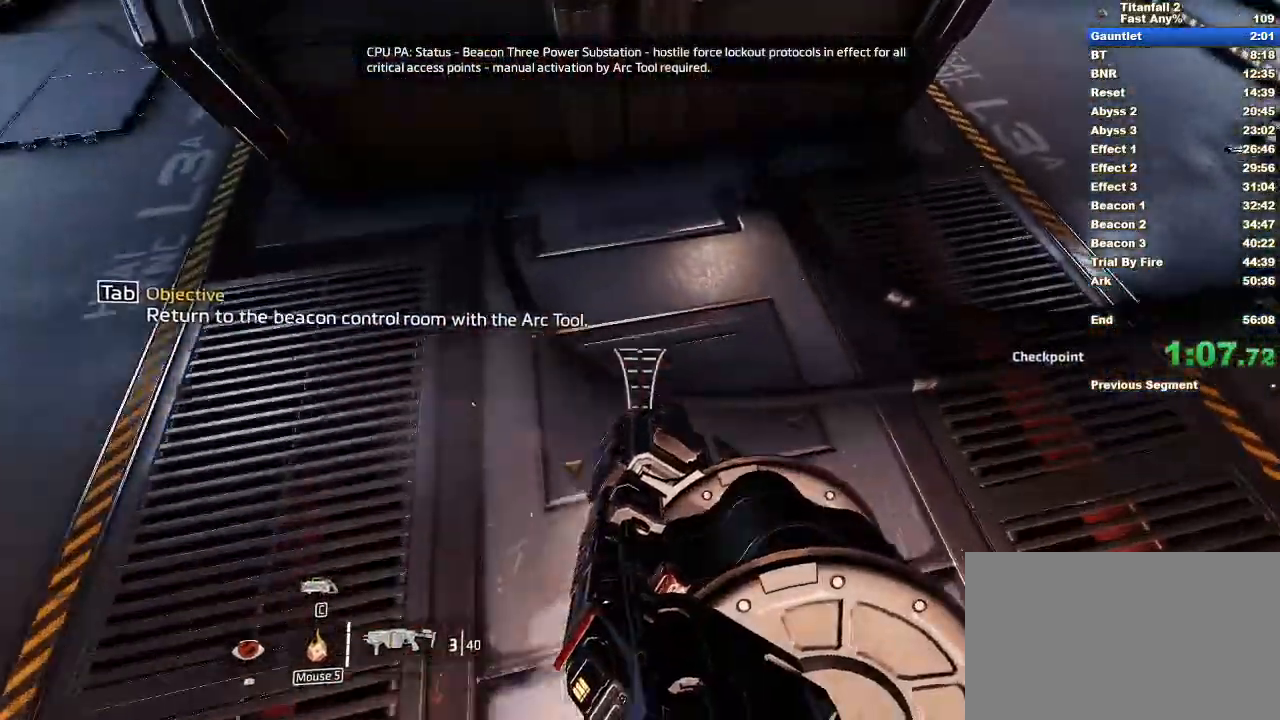
{"keys": ["d"], "mouse": ["mb4"], "events": [[217, "space", "down"], [267, "mouse_middle", "down"], [267, "w", "down"], [317, "space", "up"], [350, "mouse_middle", "up"], [350, "w", "up"]]}
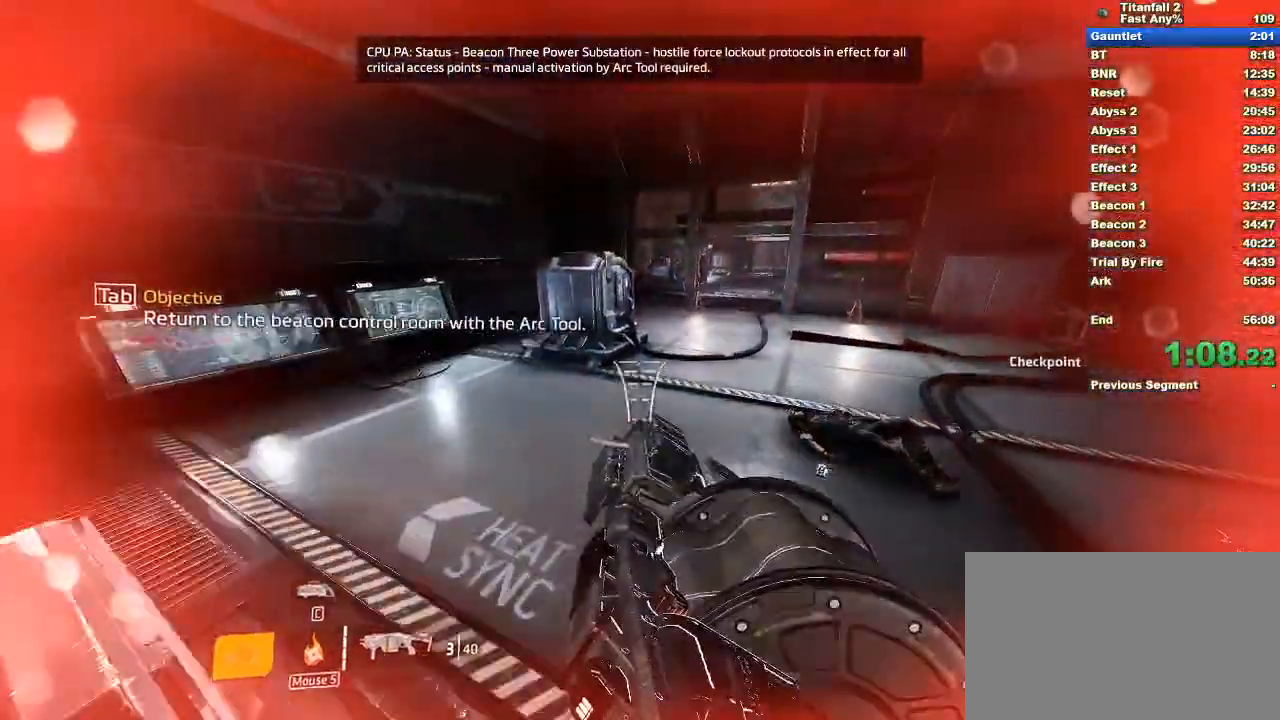
{"keys": ["a"], "mouse": ["mb4"], "events": [[417, "a", "down"], [467, "d", "up"]]}